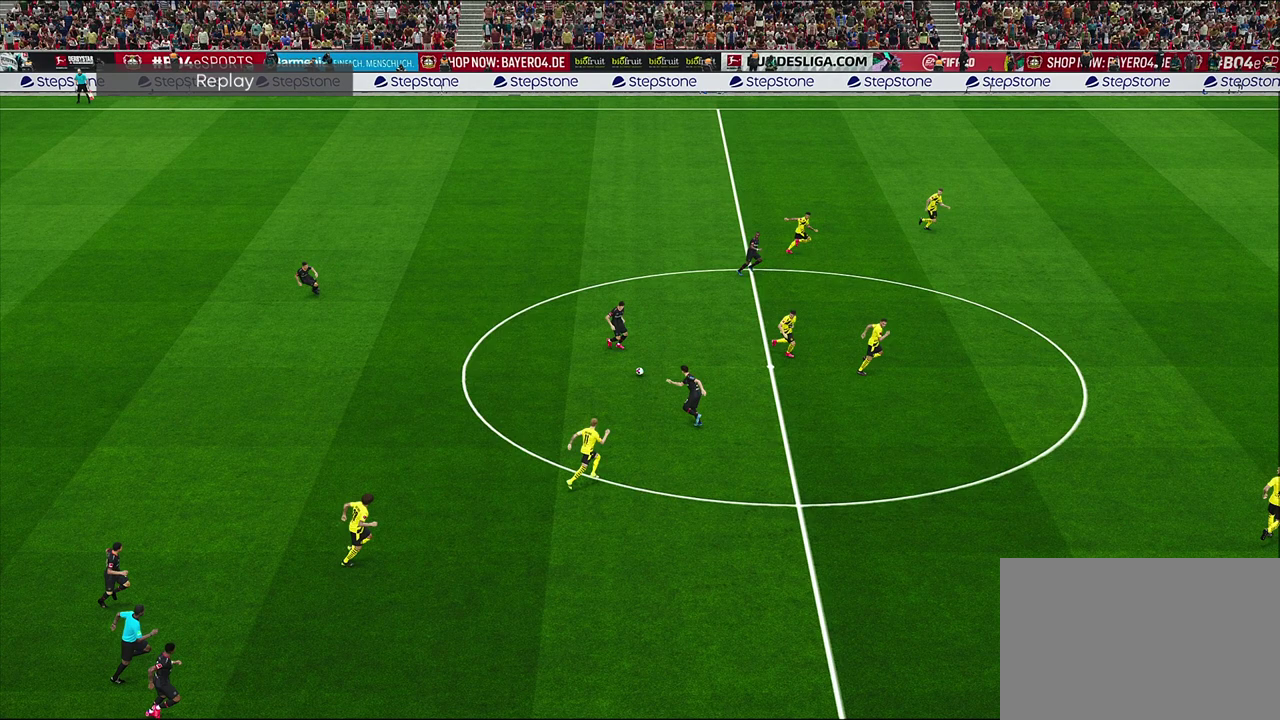
Gameplay with a controller (PlayStation layout); each line is a JSON object with the inputs held at the frame after it (dt_ms = milliseconds from this image to that frame). "events" lists button and stick changes between this image and that frame as [ms after this image, input, new state], when the widget could be followed in between.
{"dt_ms": 500, "buttons": [], "left_stick": "center", "right_stick": "center", "events": []}
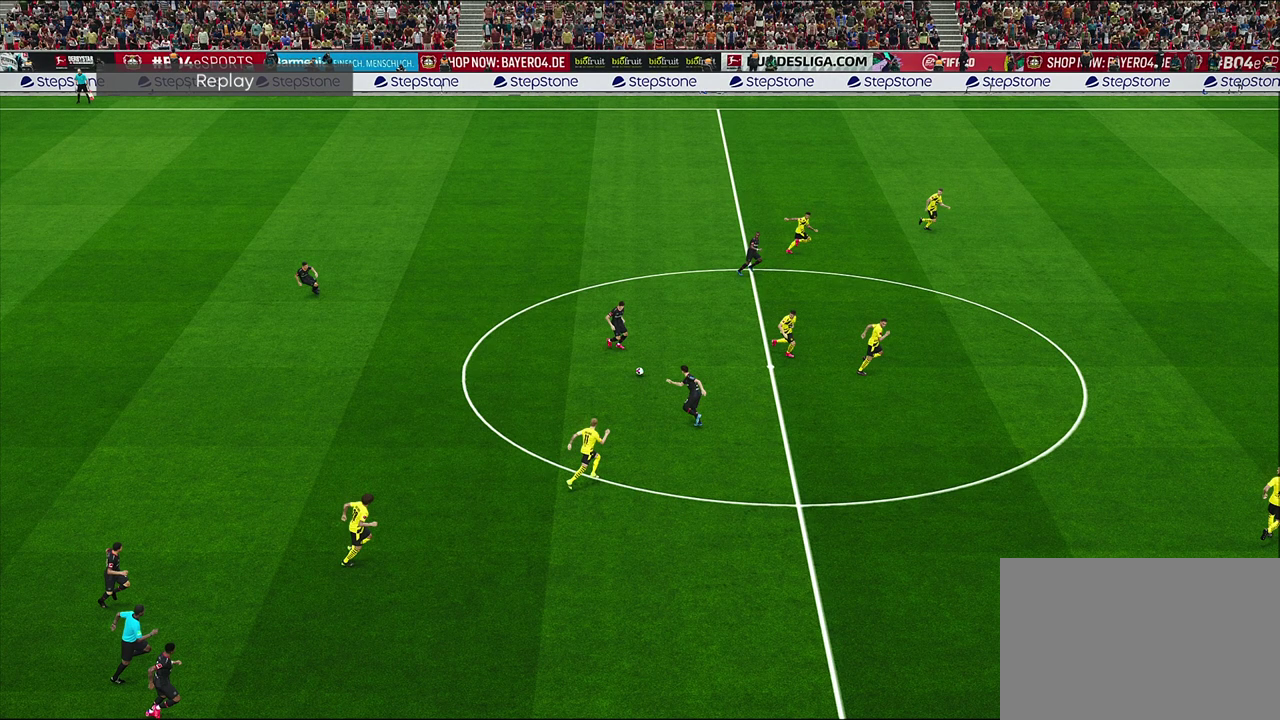
{"dt_ms": 500, "buttons": [], "left_stick": "center", "right_stick": "center", "events": []}
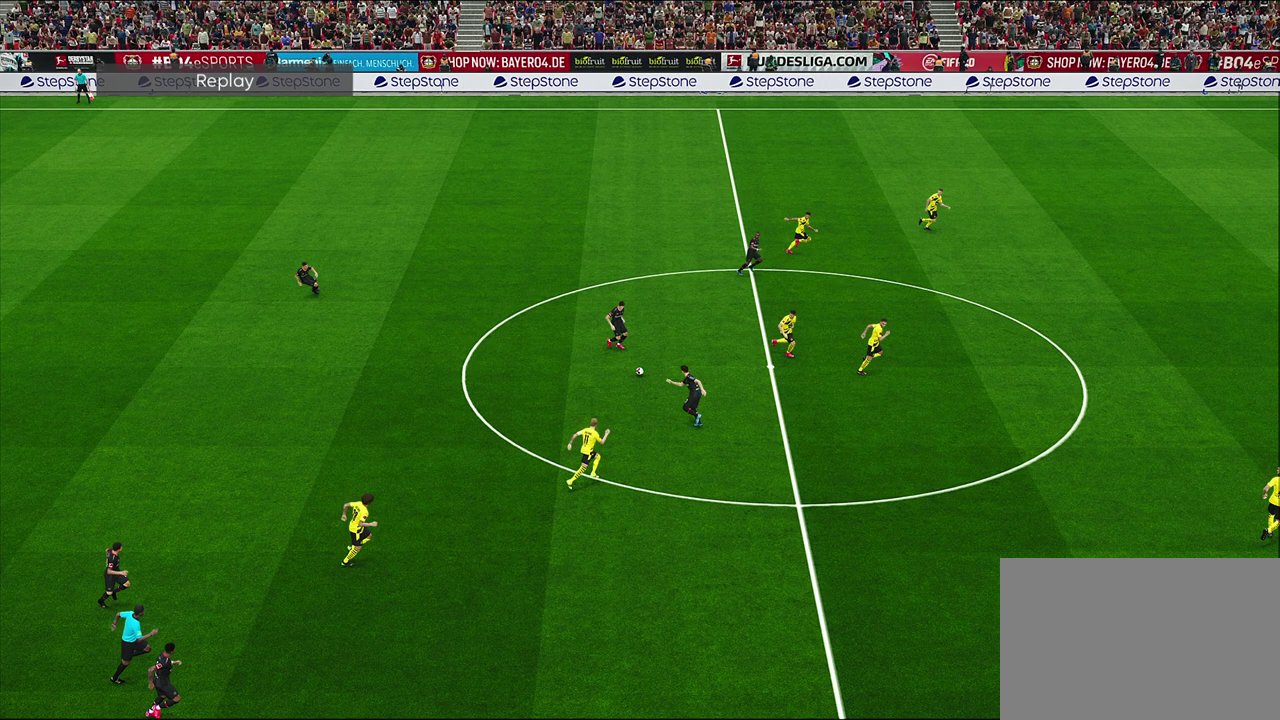
{"dt_ms": 500, "buttons": [], "left_stick": "center", "right_stick": "center", "events": []}
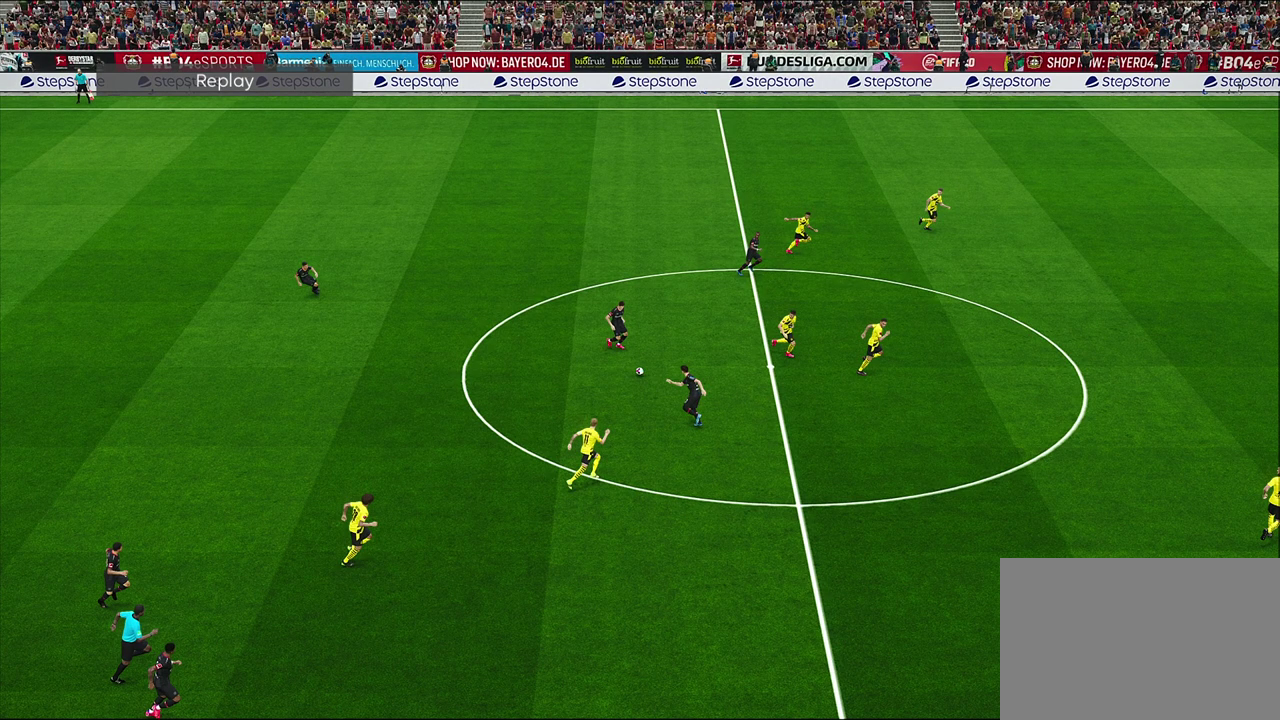
{"dt_ms": 700, "buttons": [], "left_stick": "center", "right_stick": "right", "events": [[633, "right_stick", "right"]]}
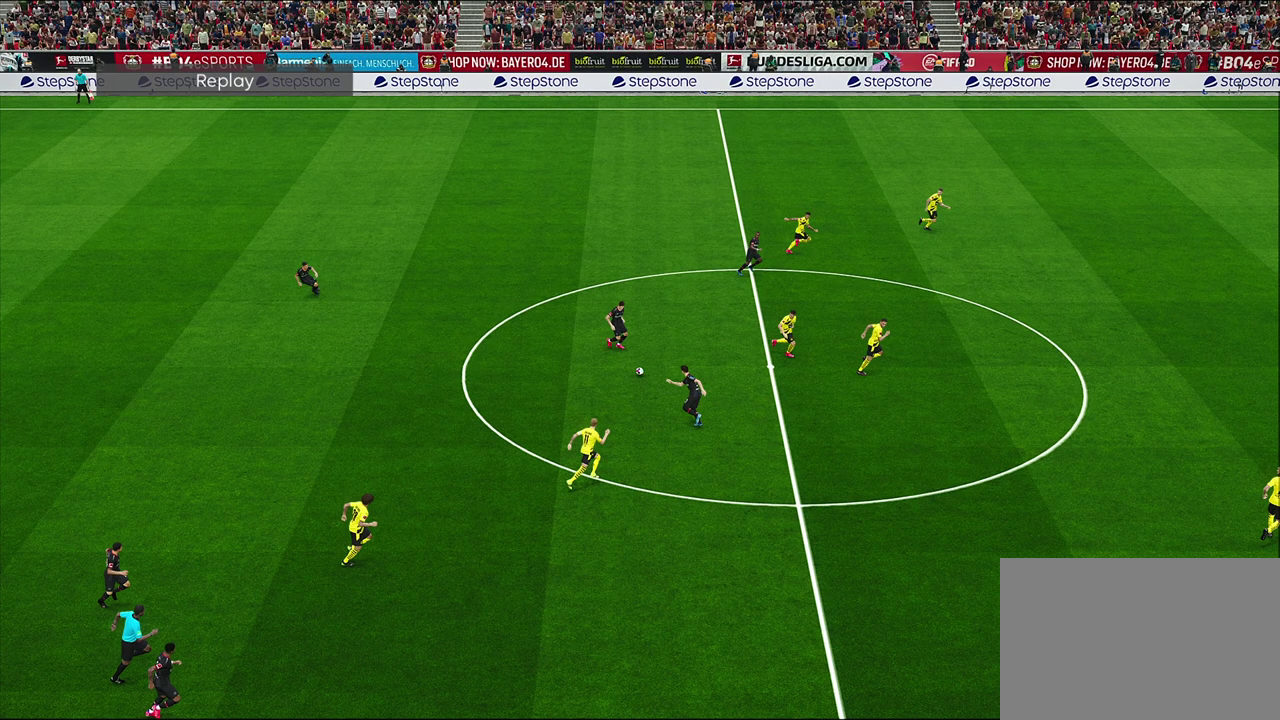
{"dt_ms": 300, "buttons": [], "left_stick": "center", "right_stick": "center", "events": [[133, "right_stick", "center"]]}
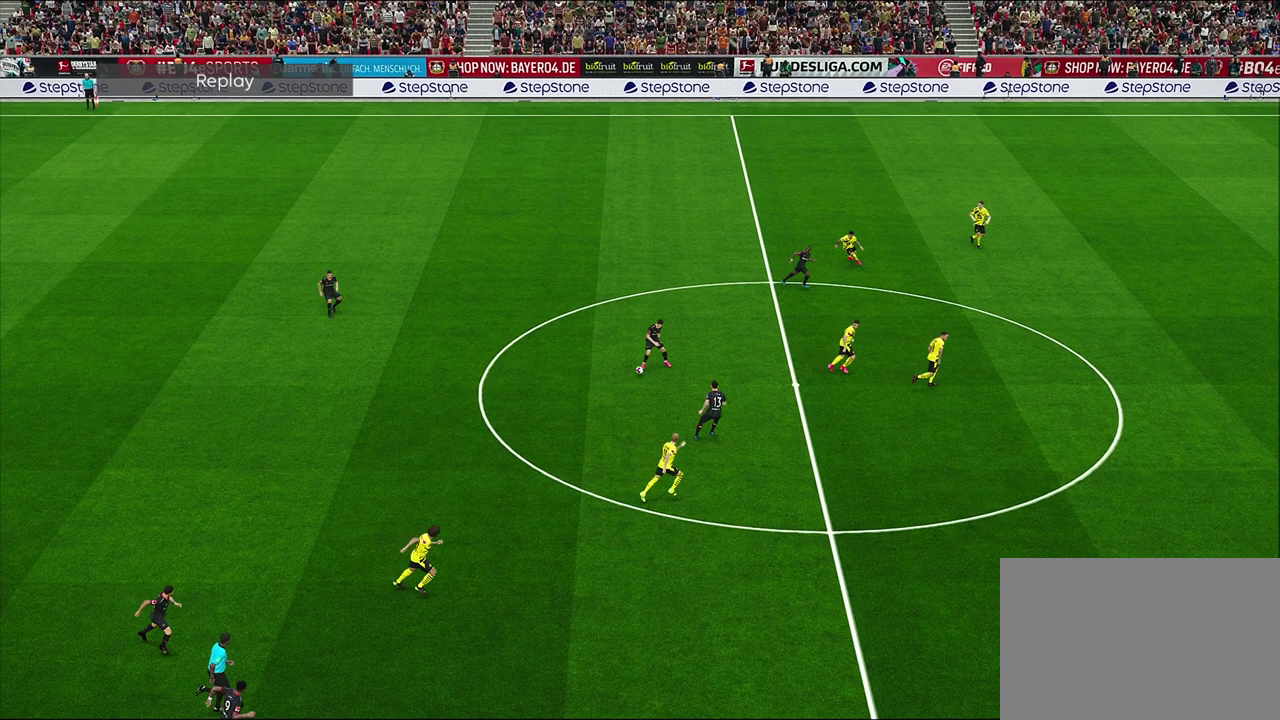
{"dt_ms": 500, "buttons": [], "left_stick": "center", "right_stick": "center", "events": []}
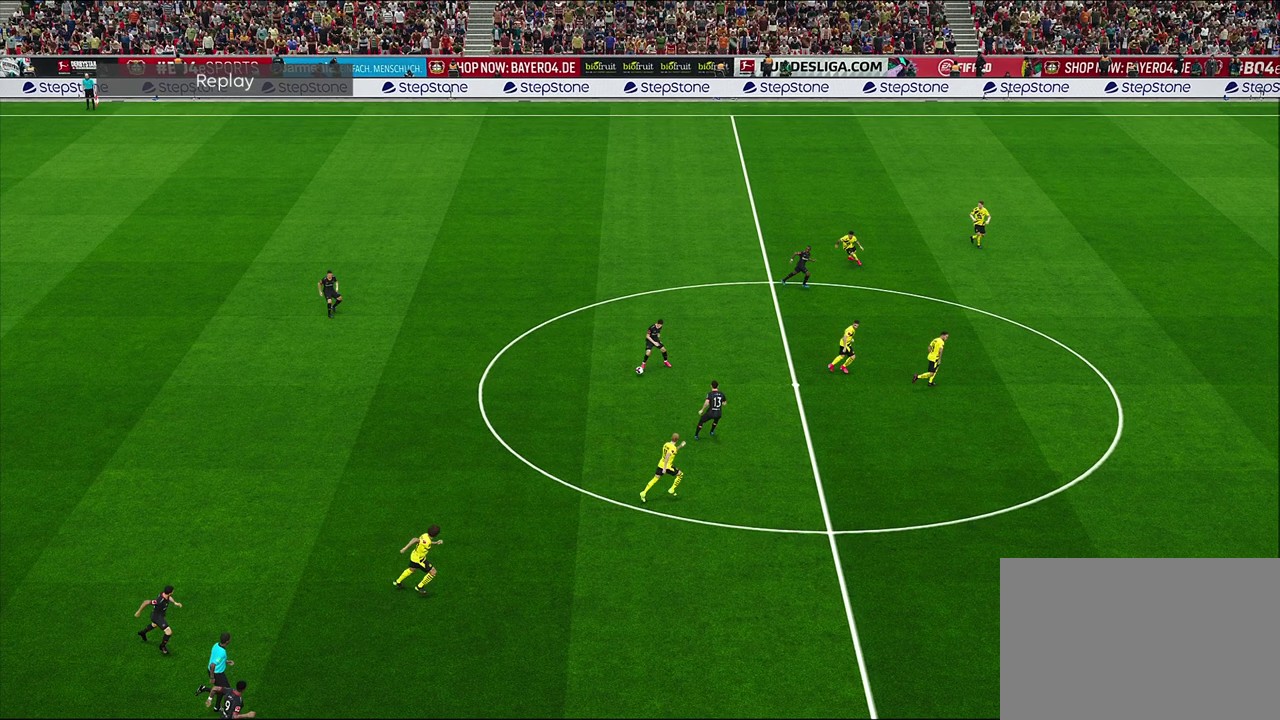
{"dt_ms": 500, "buttons": [], "left_stick": "center", "right_stick": "center", "events": []}
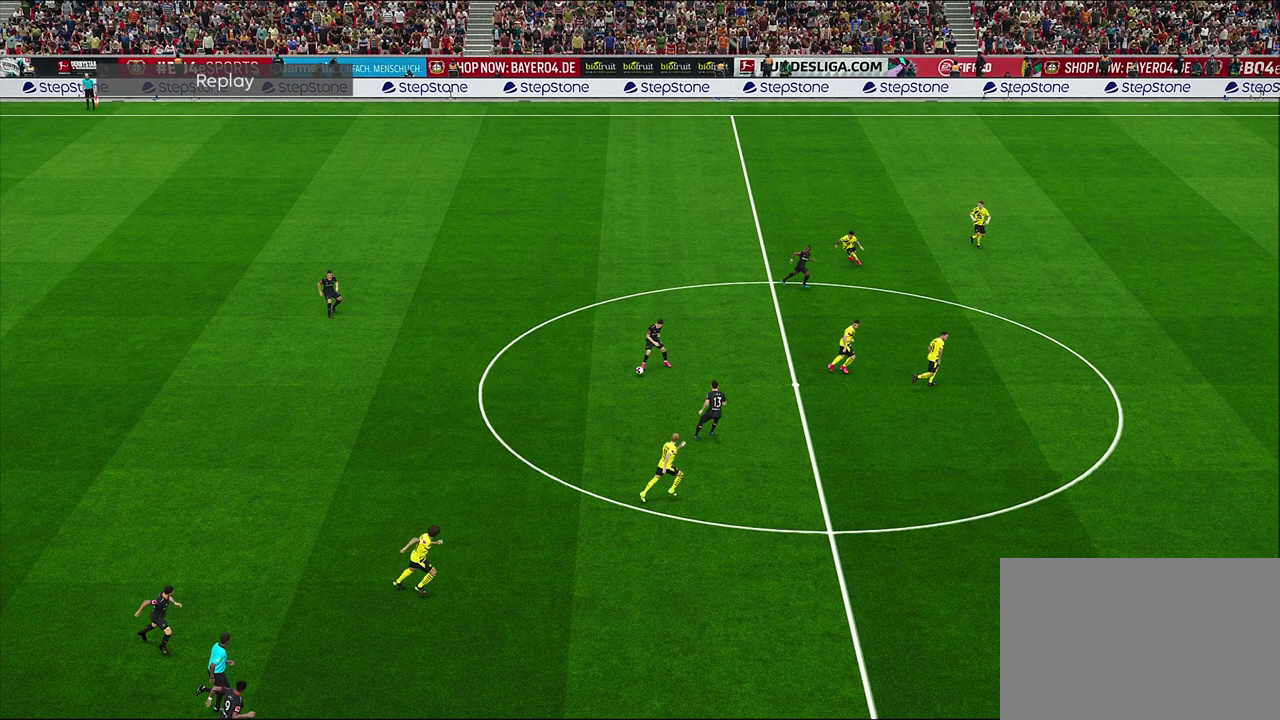
{"dt_ms": 500, "buttons": [], "left_stick": "center", "right_stick": "left", "events": [[300, "right_stick", "left"]]}
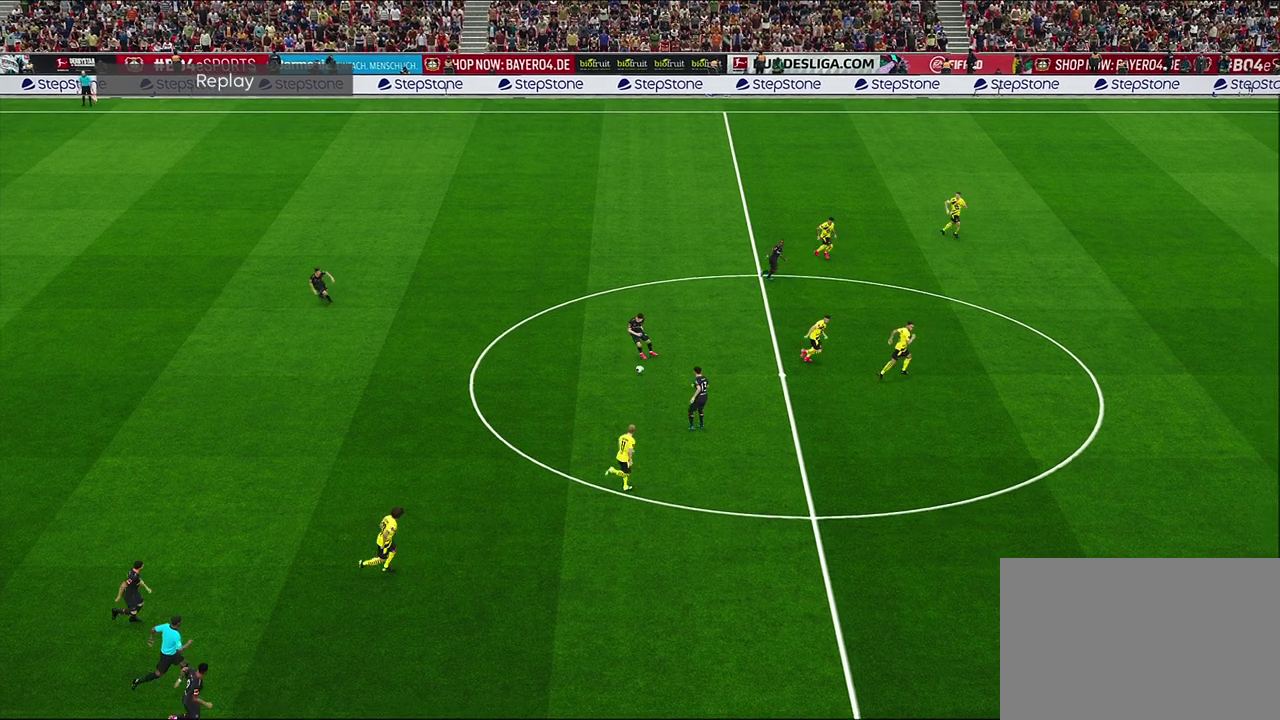
{"dt_ms": 500, "buttons": [], "left_stick": "center", "right_stick": "right", "events": [[350, "right_stick", "center"], [467, "right_stick", "right"]]}
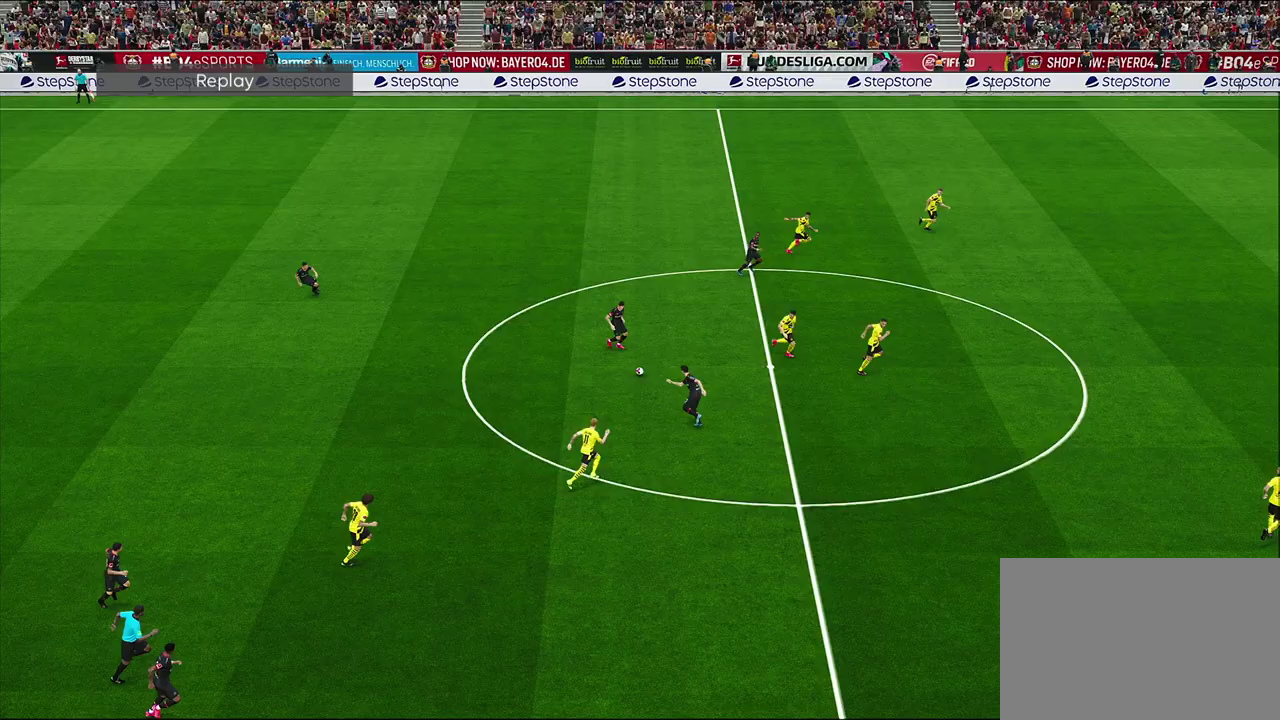
{"dt_ms": 500, "buttons": [], "left_stick": "center", "right_stick": "right", "events": []}
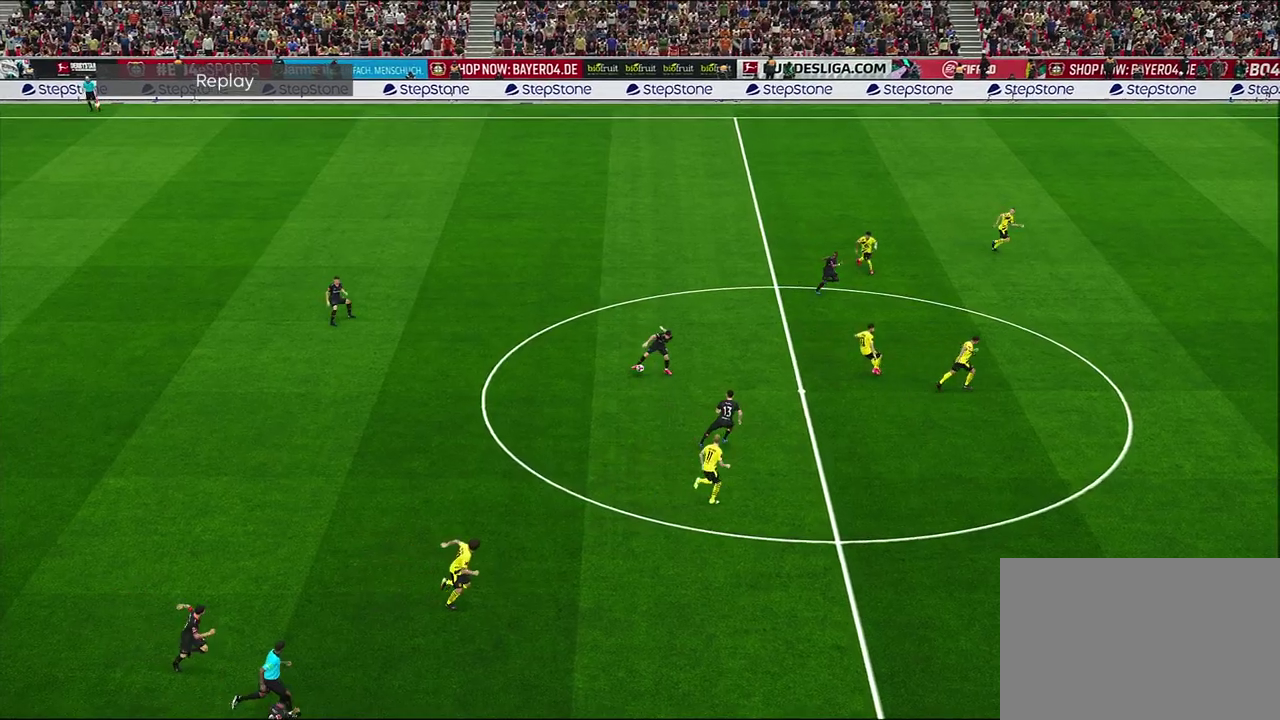
{"dt_ms": 500, "buttons": [], "left_stick": "center", "right_stick": "right", "events": []}
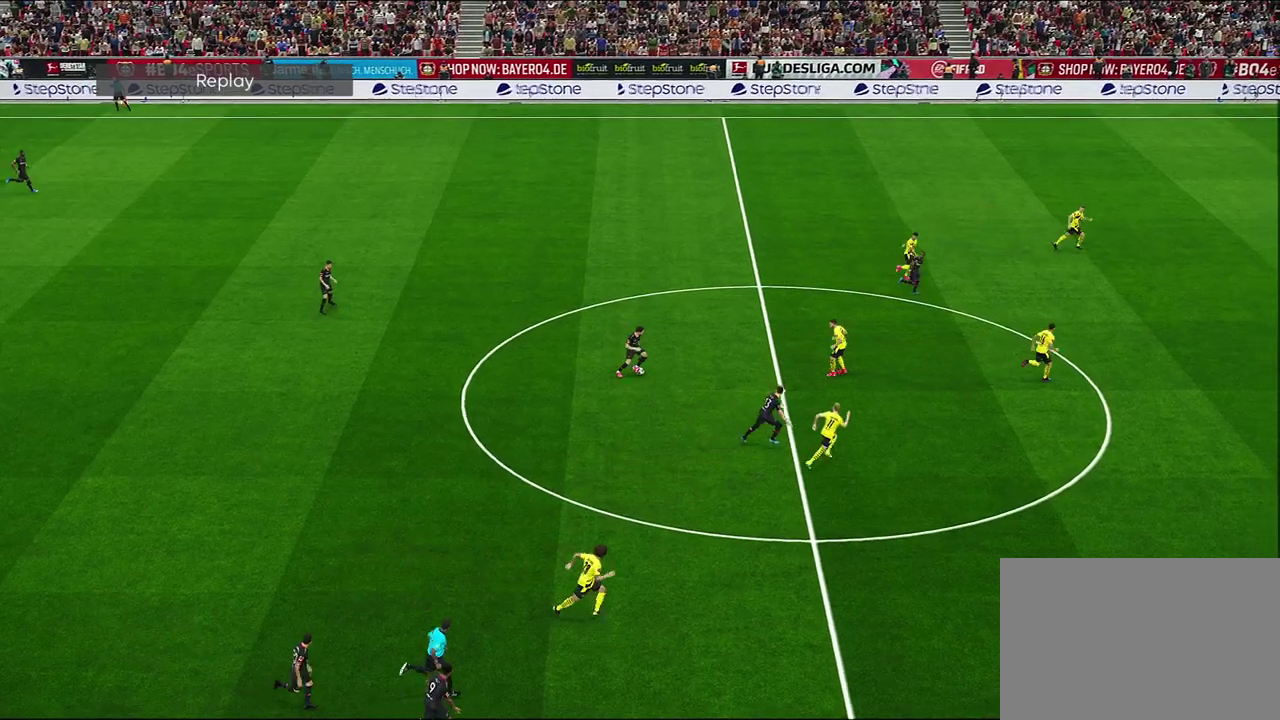
{"dt_ms": 500, "buttons": [], "left_stick": "center", "right_stick": "right", "events": []}
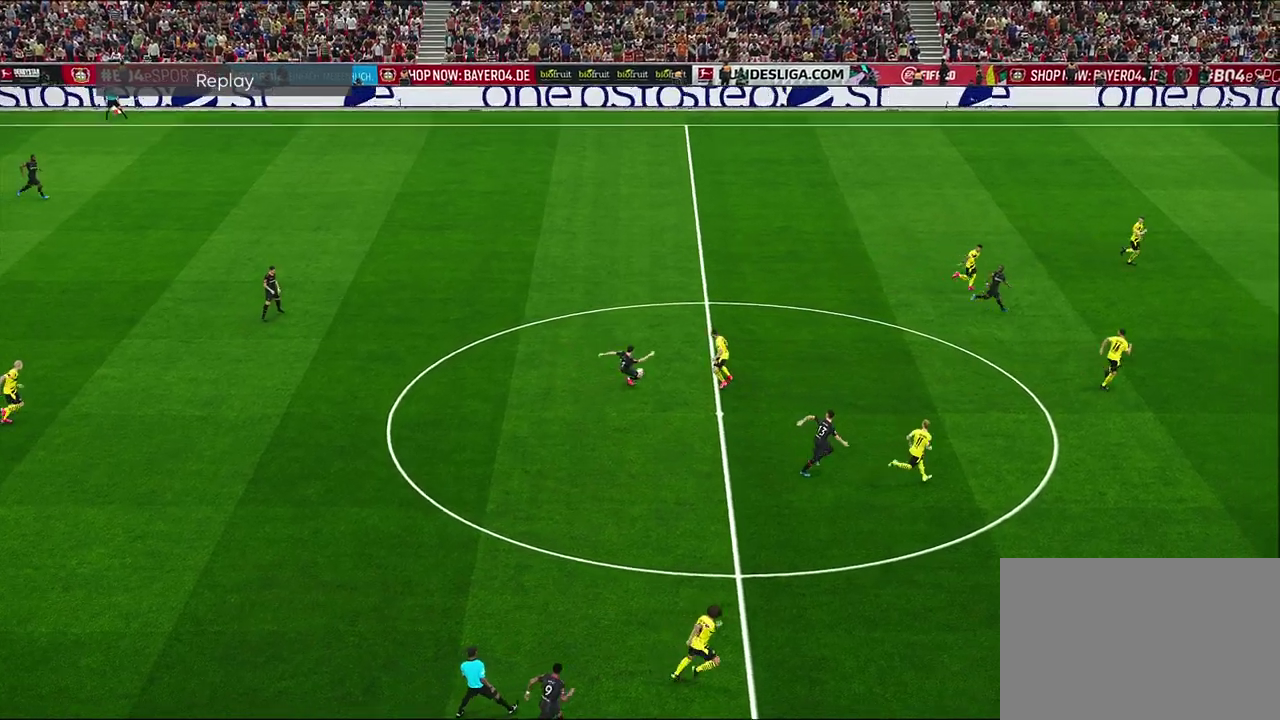
{"dt_ms": 500, "buttons": [], "left_stick": "center", "right_stick": "right", "events": []}
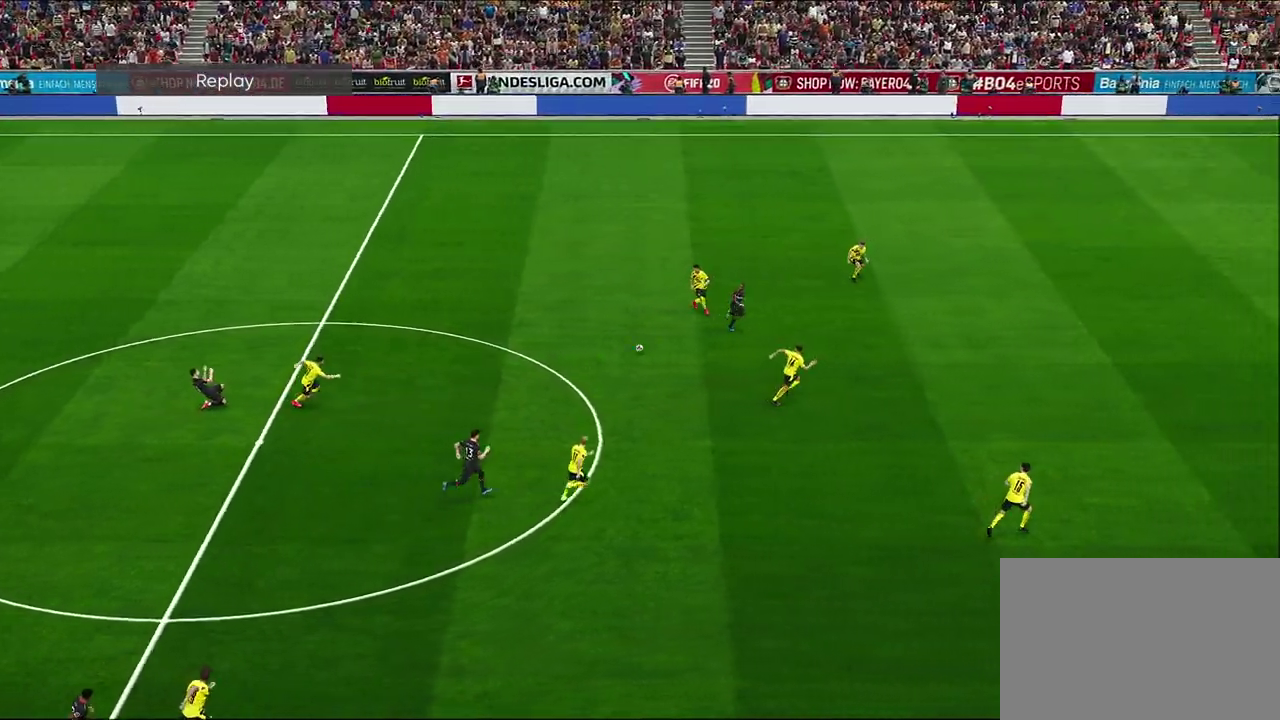
{"dt_ms": 700, "buttons": [], "left_stick": "center", "right_stick": "right", "events": []}
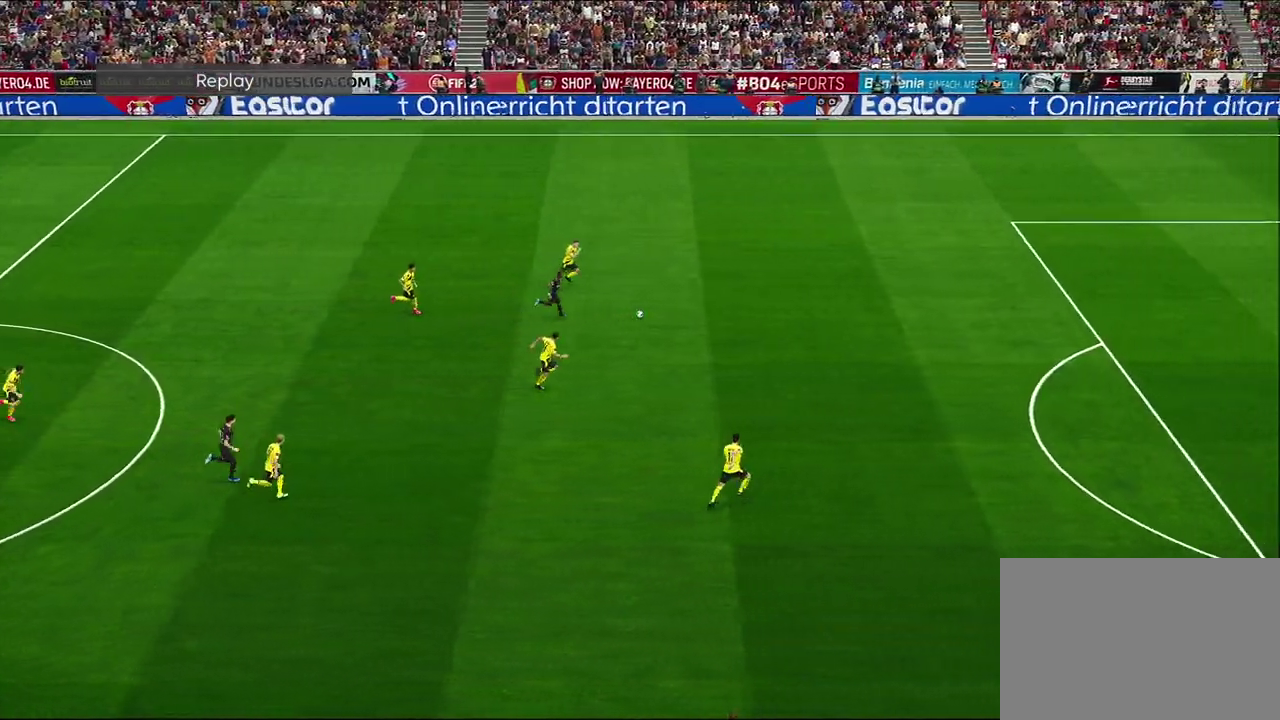
{"dt_ms": 300, "buttons": [], "left_stick": "center", "right_stick": "right", "events": []}
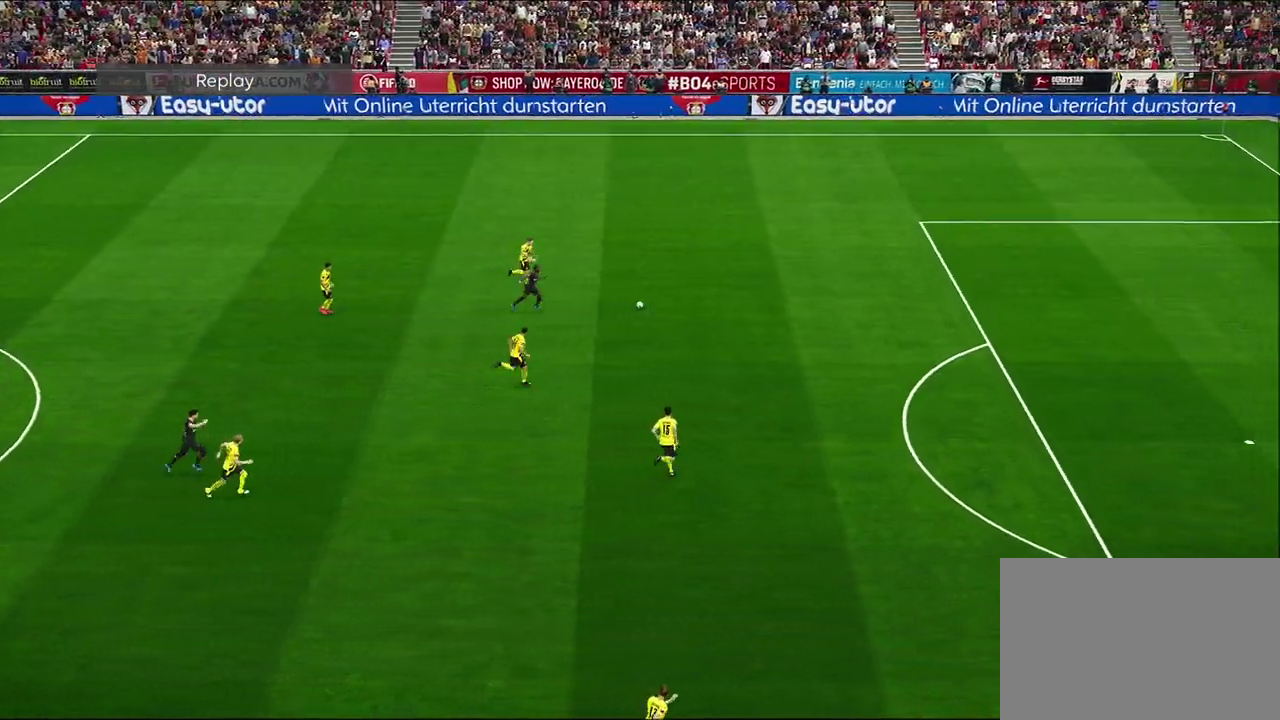
{"dt_ms": 300, "buttons": [], "left_stick": "center", "right_stick": "right", "events": []}
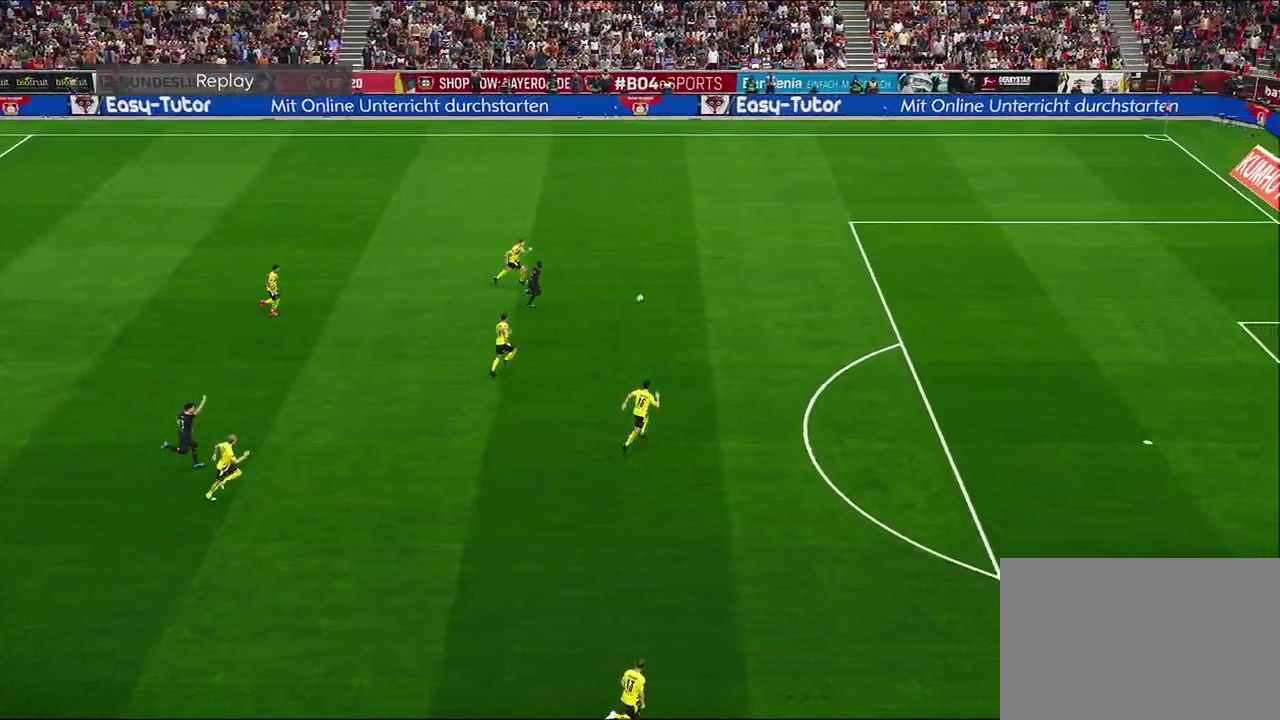
{"dt_ms": 700, "buttons": [], "left_stick": "center", "right_stick": "right", "events": []}
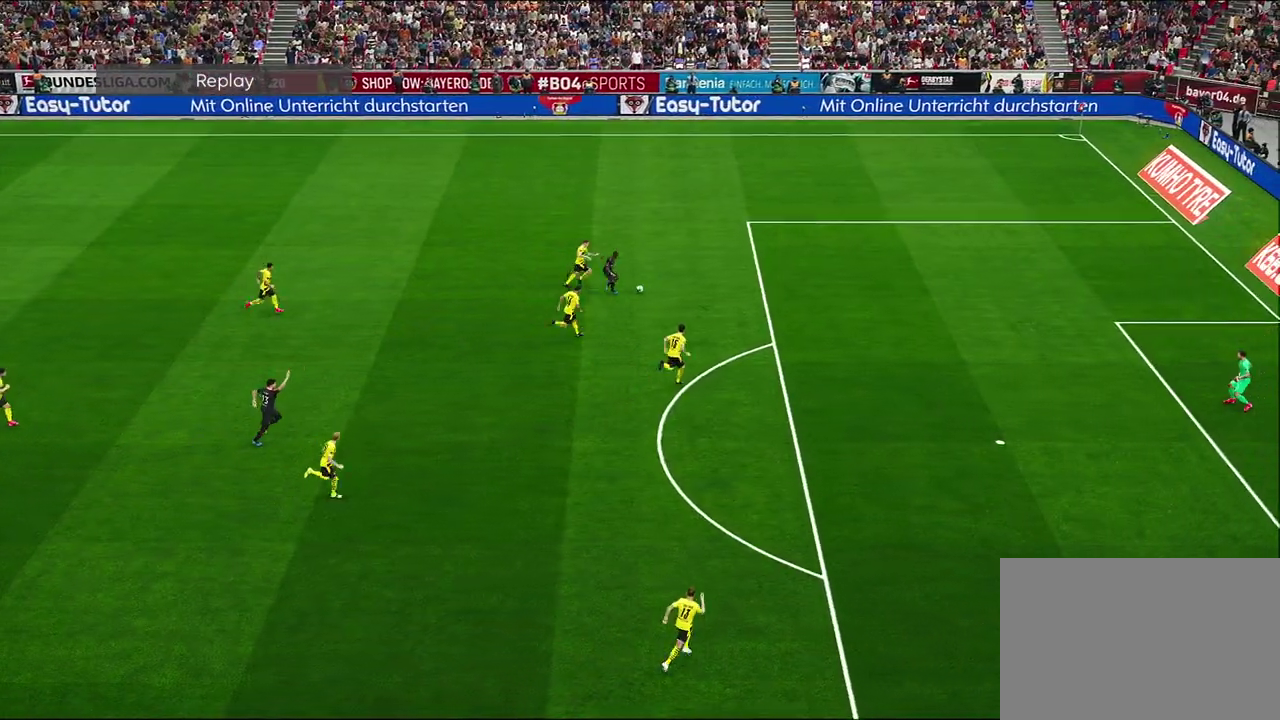
{"dt_ms": 500, "buttons": [], "left_stick": "center", "right_stick": "right", "events": []}
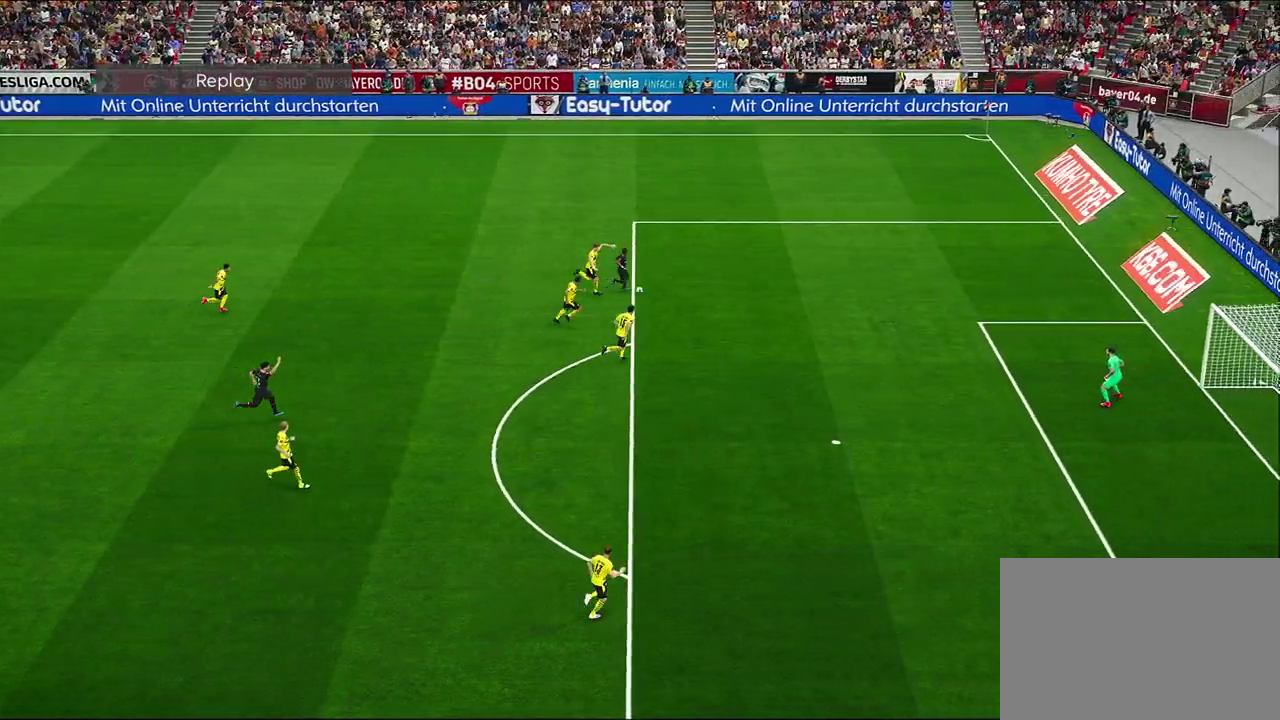
{"dt_ms": 500, "buttons": [], "left_stick": "center", "right_stick": "right", "events": []}
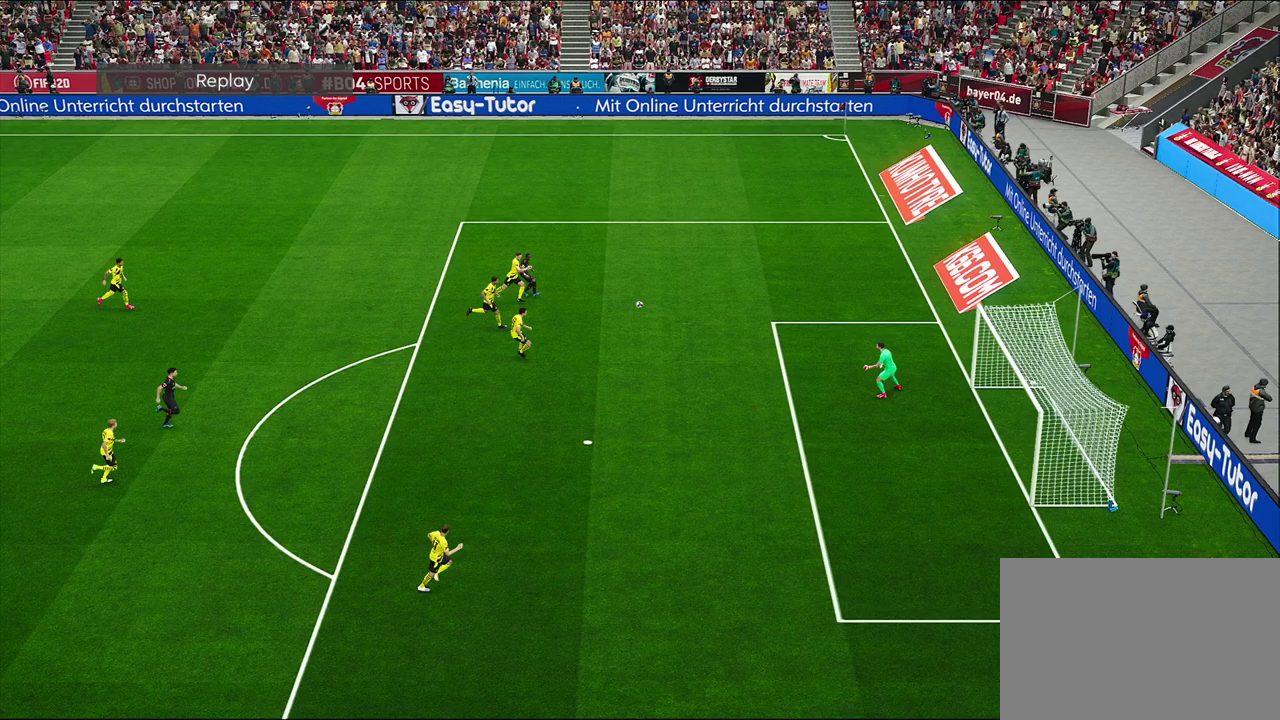
{"dt_ms": 500, "buttons": [], "left_stick": "center", "right_stick": "left", "events": [[17, "right_stick", "center"], [333, "right_stick", "left"]]}
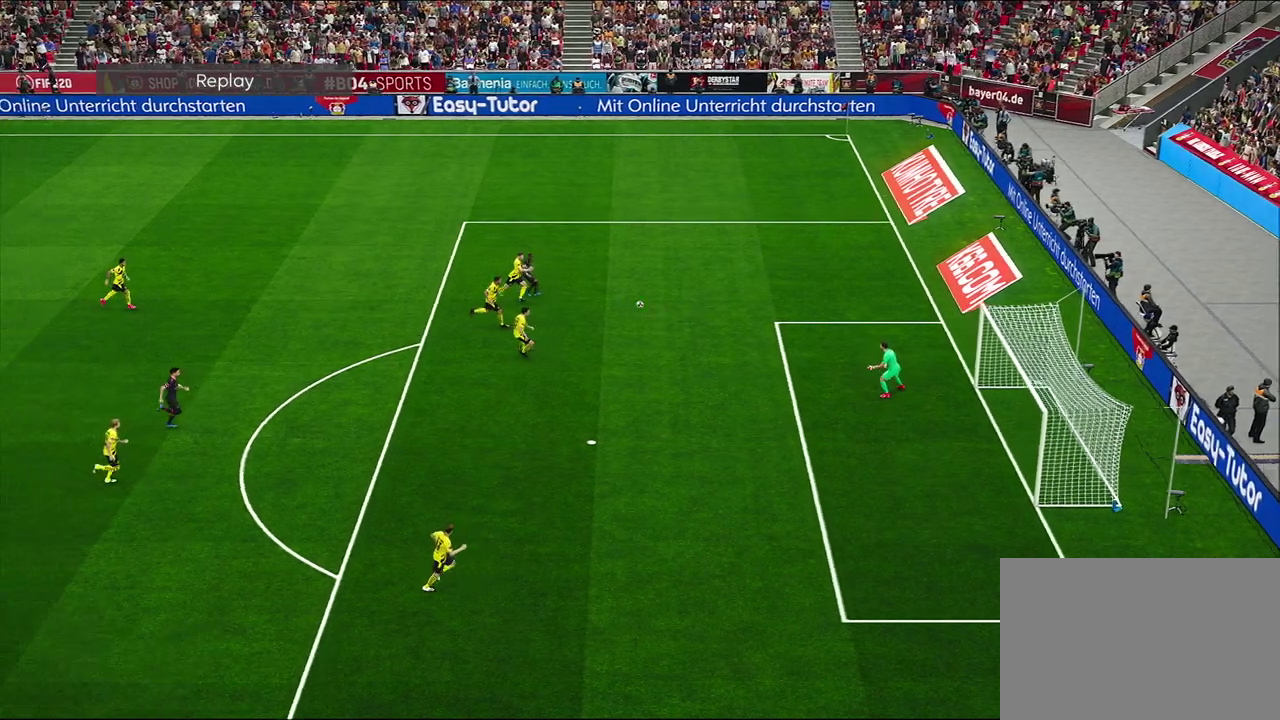
{"dt_ms": 300, "buttons": [], "left_stick": "center", "right_stick": "left", "events": []}
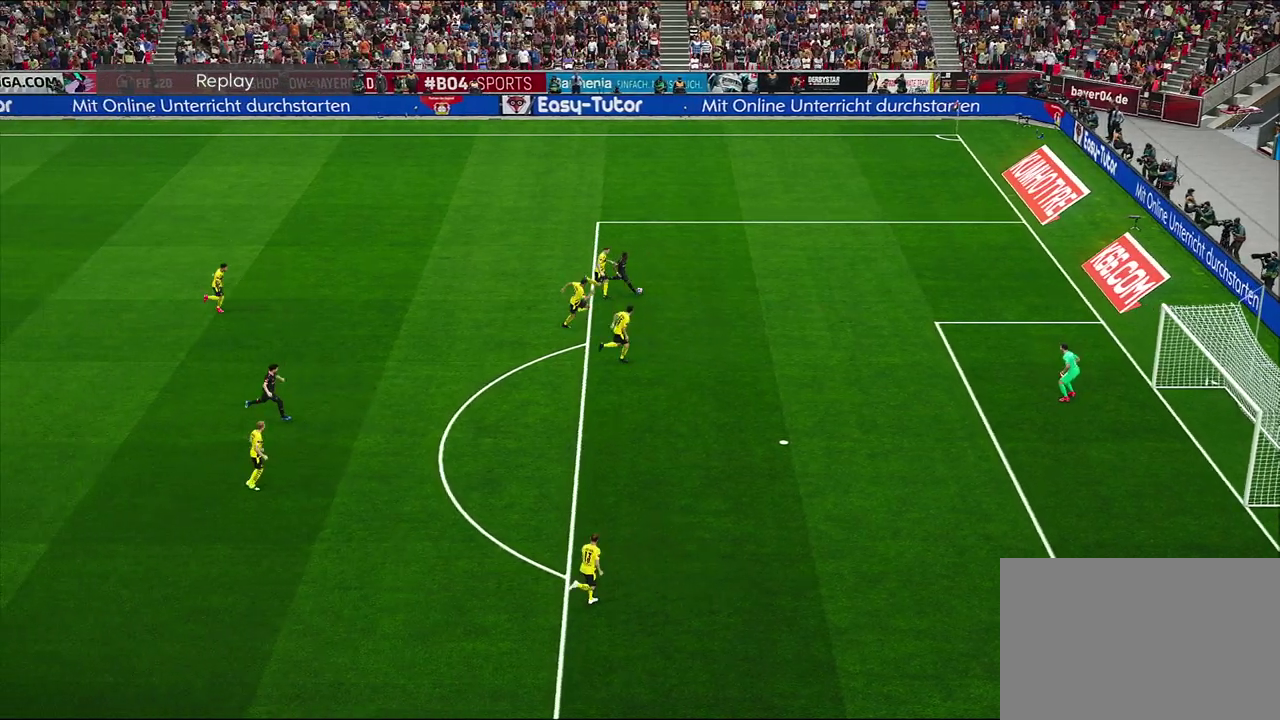
{"dt_ms": 700, "buttons": [], "left_stick": "center", "right_stick": "center", "events": [[17, "right_stick", "center"], [333, "right_stick", "left"], [583, "right_stick", "center"]]}
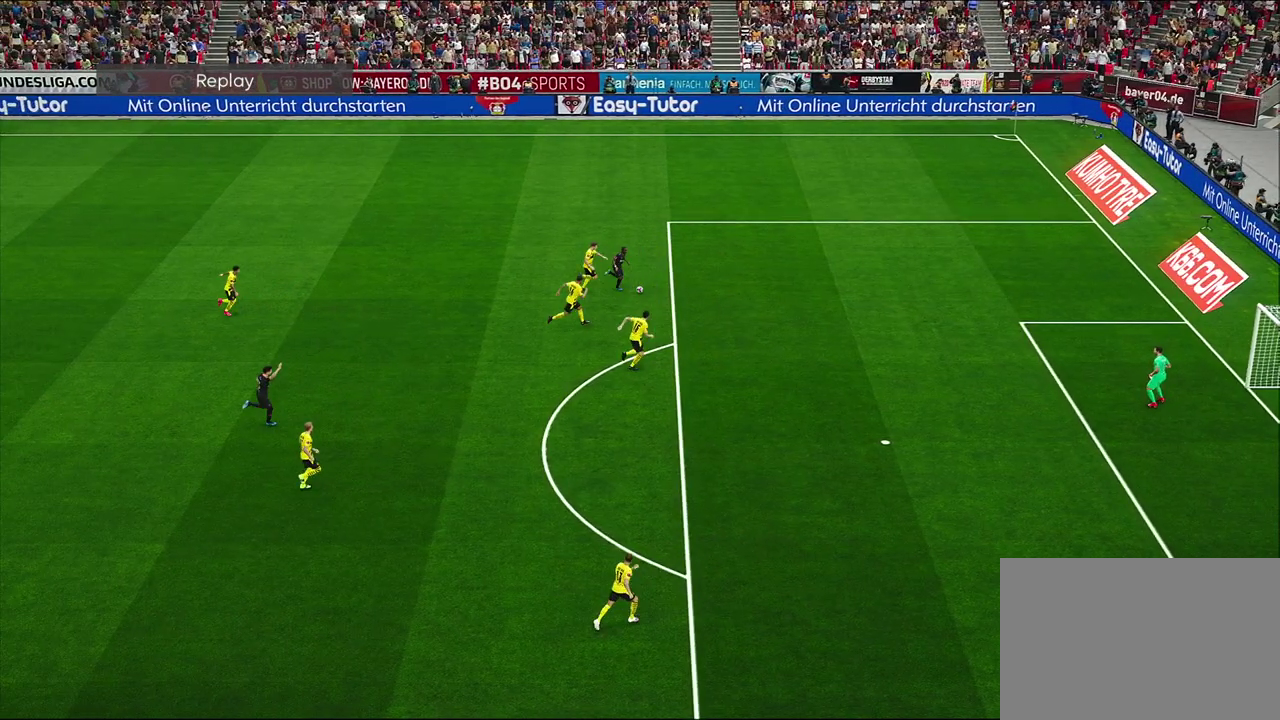
{"dt_ms": 500, "buttons": [], "left_stick": "center", "right_stick": "center", "events": [[300, "right_stick", "left"], [483, "right_stick", "center"]]}
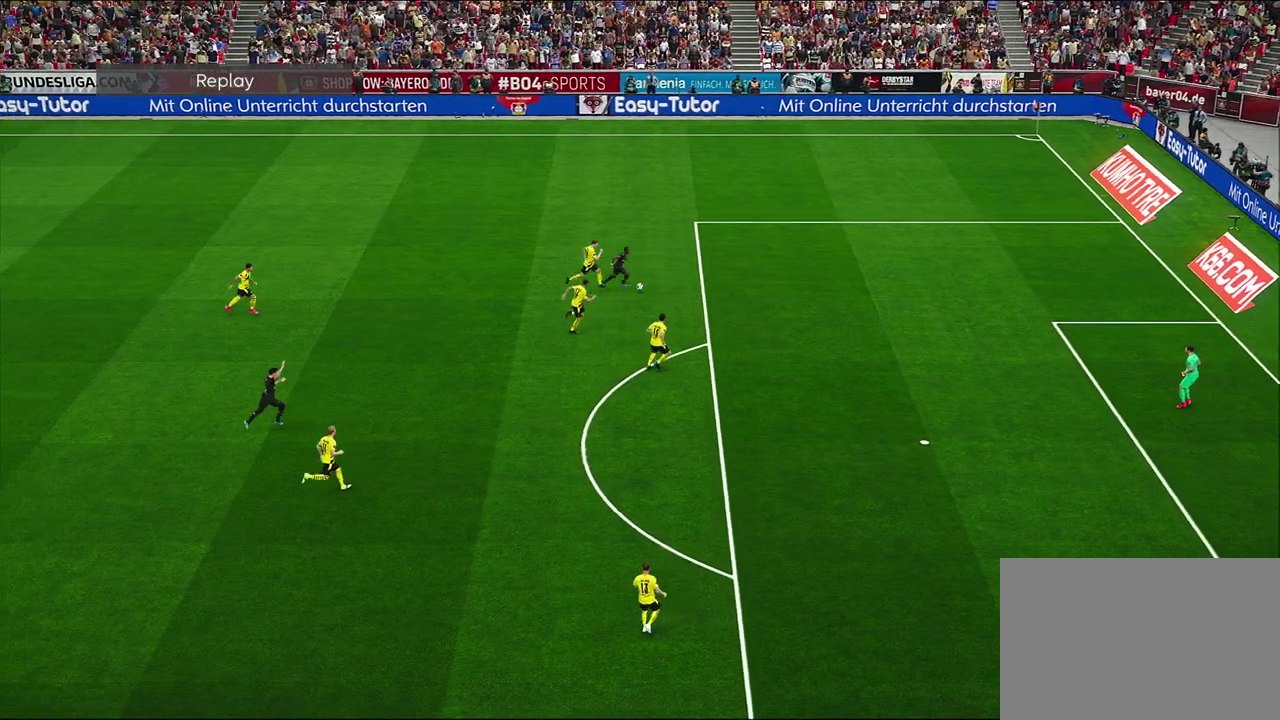
{"dt_ms": 400, "buttons": [], "left_stick": "center", "right_stick": "center", "events": [[233, "right_stick", "right"], [400, "right_stick", "center"]]}
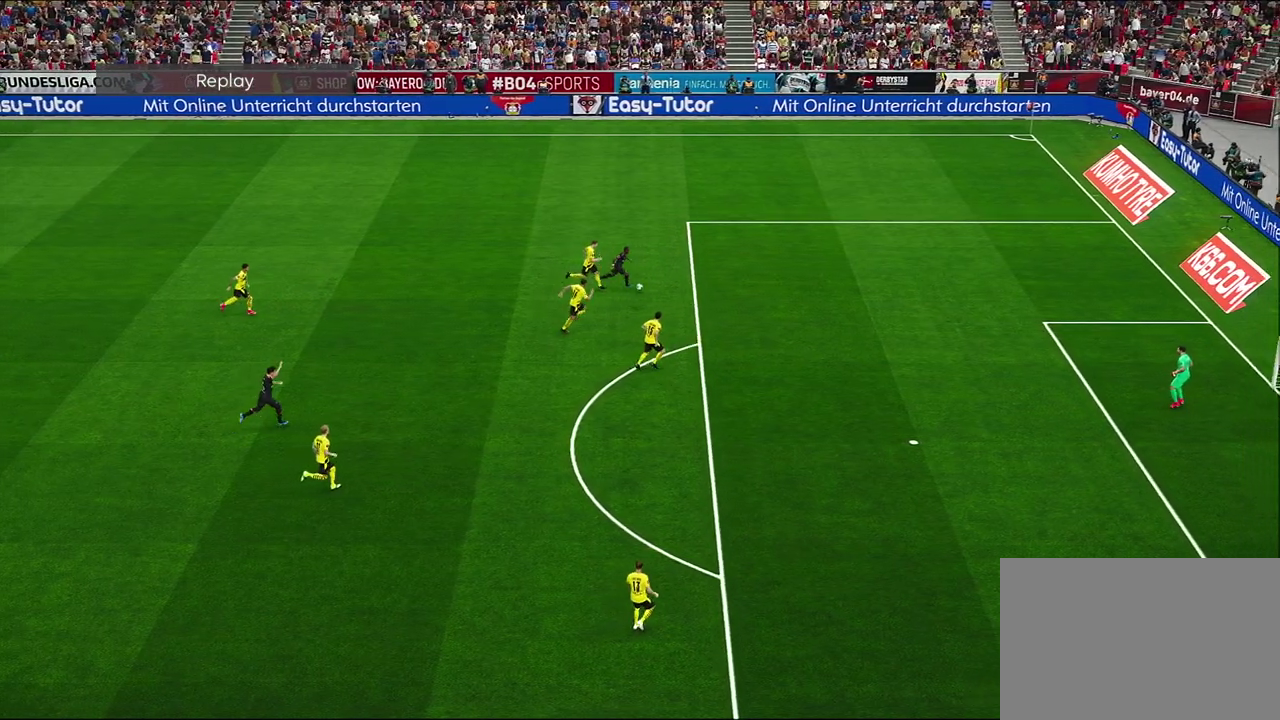
{"dt_ms": 500, "buttons": [], "left_stick": "center", "right_stick": "right", "events": [[150, "right_stick", "right"], [267, "right_stick", "center"], [433, "right_stick", "right"]]}
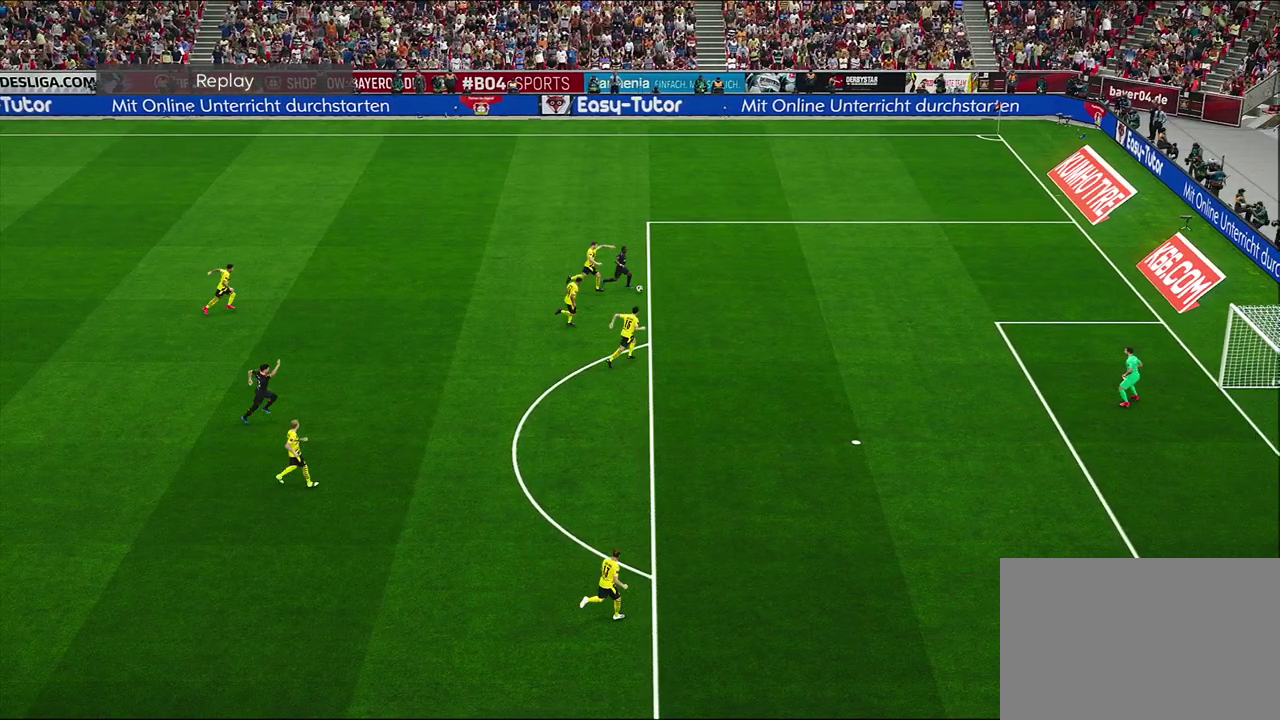
{"dt_ms": 600, "buttons": [], "left_stick": "center", "right_stick": "left", "events": [[250, "right_stick", "center"], [417, "right_stick", "left"]]}
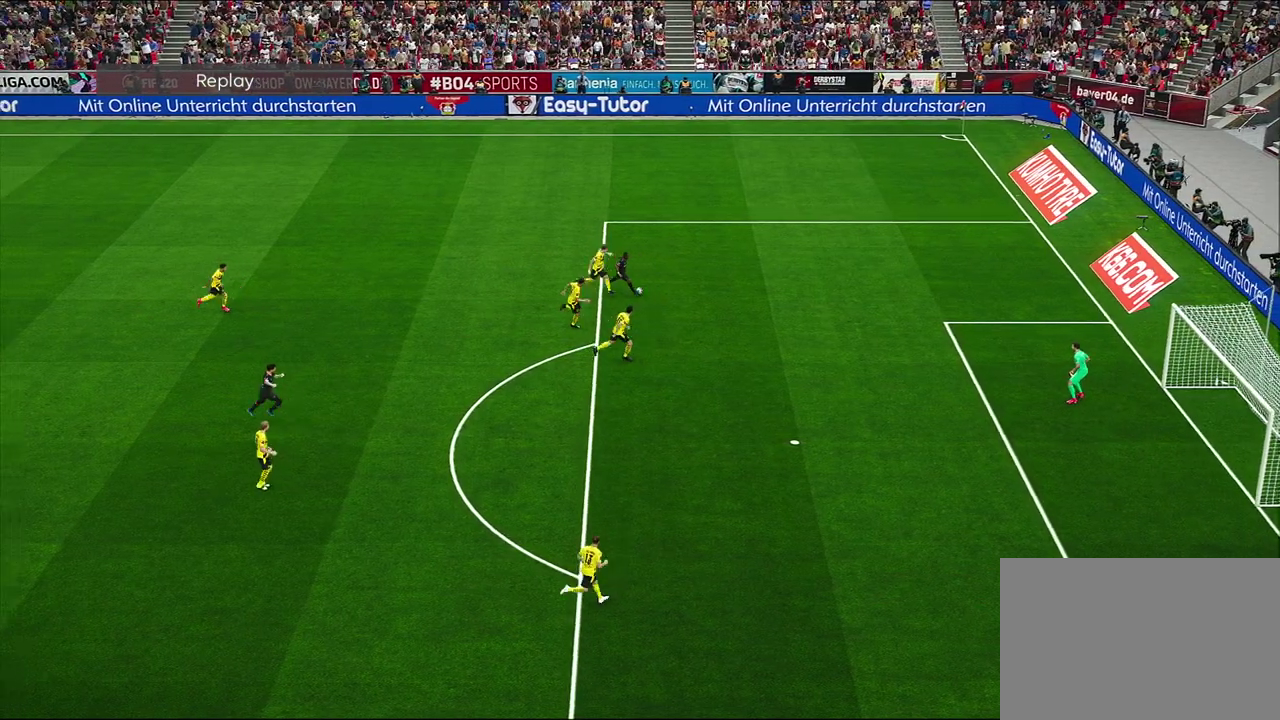
{"dt_ms": 600, "buttons": [], "left_stick": "center", "right_stick": "right", "events": [[333, "right_stick", "center"], [467, "right_stick", "right"]]}
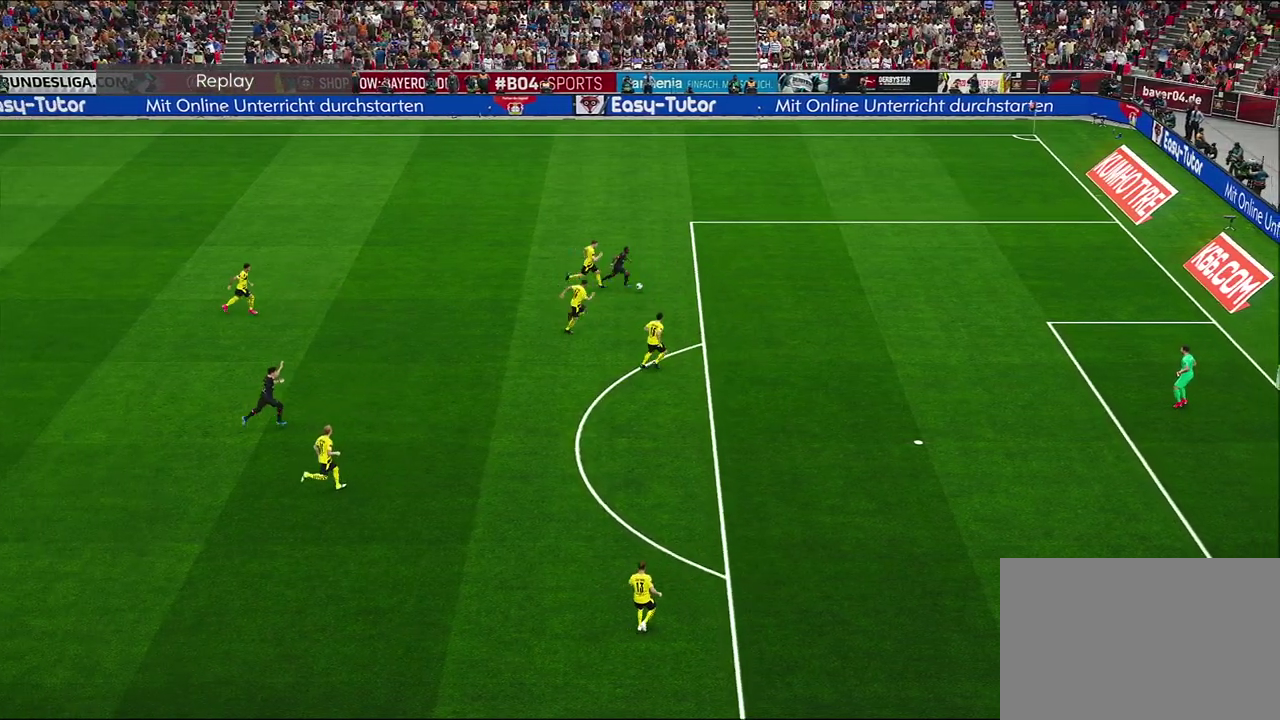
{"dt_ms": 600, "buttons": [], "left_stick": "center", "right_stick": "center", "events": [[217, "right_stick", "center"], [383, "START", "down"], [533, "START", "up"]]}